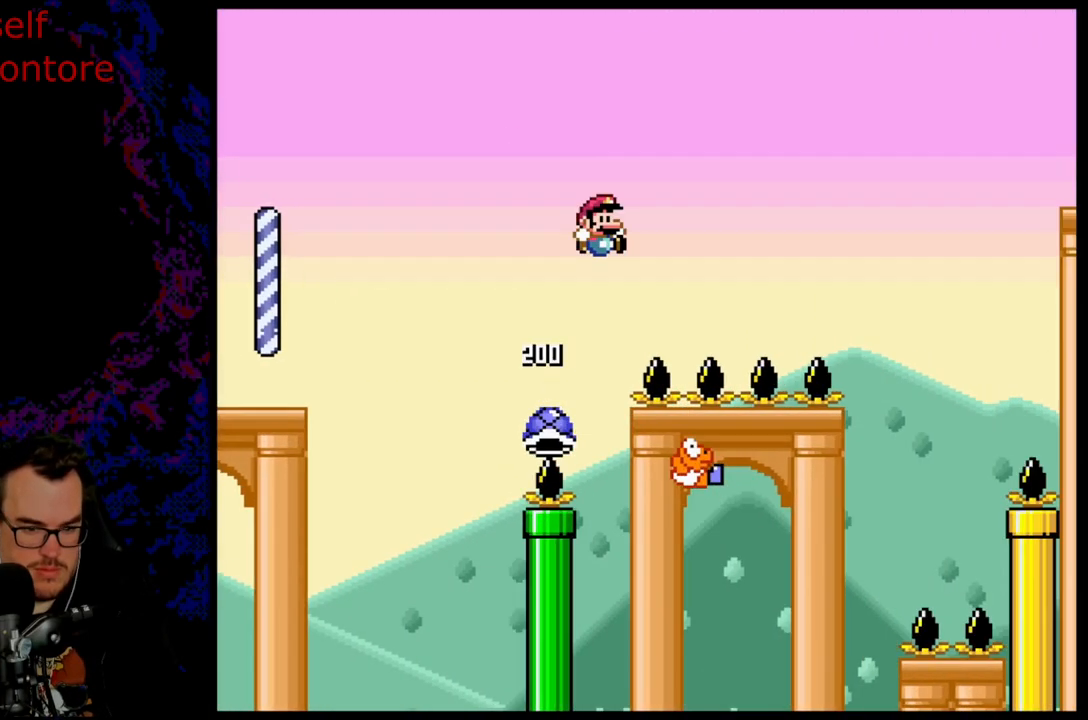
Gameplay with a controller (Nintendo layout); each line is a JSON object with the inputs held at the frame after it. "events" lists button and stick changes between this image and that frame as [ms after this image, input, new state], when the widget could be followed in between. Not read: L3 R3.
{"buttons": ["B", "Y", "DPAD_RIGHT"], "events": []}
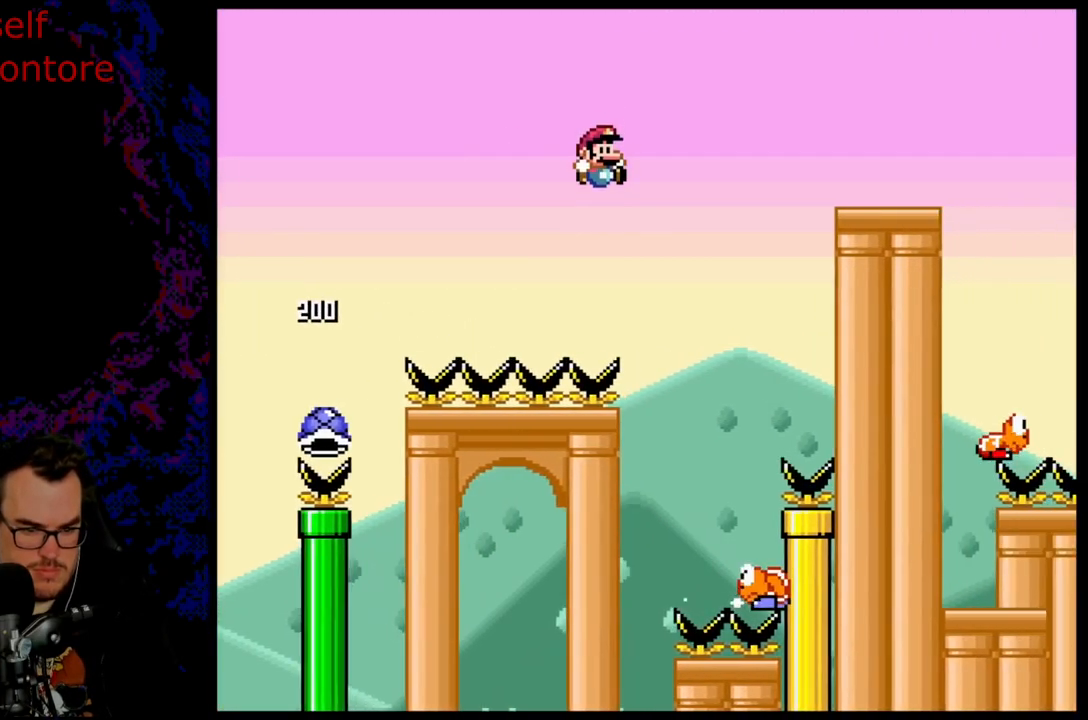
{"buttons": ["B", "Y", "DPAD_DOWN", "DPAD_RIGHT"], "events": [[250, "DPAD_DOWN", "down"], [283, "DPAD_DOWN", "up"], [283, "DPAD_LEFT", "down"], [283, "DPAD_RIGHT", "up"], [417, "DPAD_LEFT", "up"], [450, "DPAD_RIGHT", "down"], [500, "DPAD_DOWN", "down"]]}
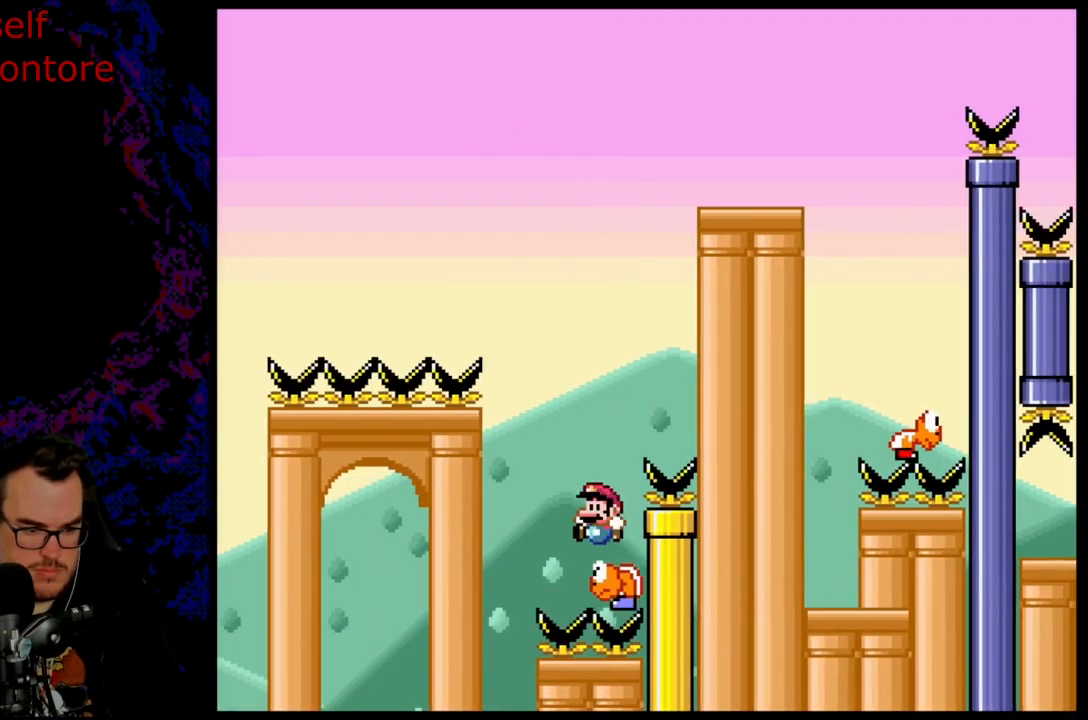
{"buttons": ["B", "Y"], "events": [[33, "DPAD_DOWN", "up"], [33, "DPAD_LEFT", "down"], [33, "DPAD_RIGHT", "up"], [167, "DPAD_LEFT", "up"], [333, "DPAD_RIGHT", "down"], [450, "DPAD_RIGHT", "up"]]}
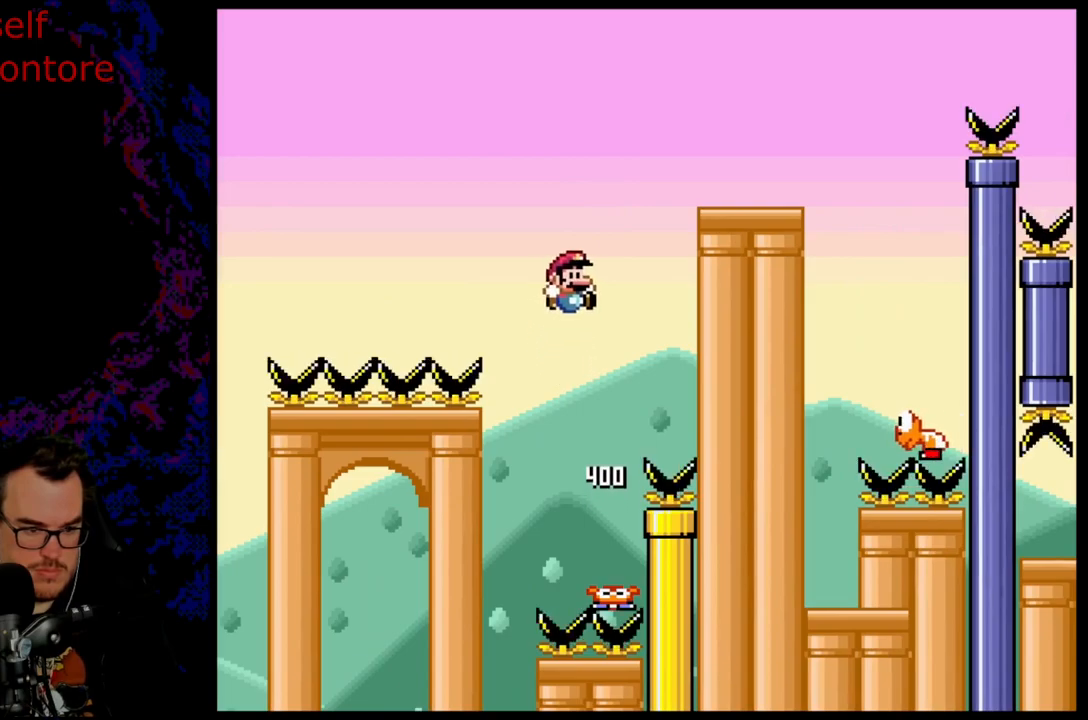
{"buttons": ["B", "Y", "DPAD_LEFT"], "events": [[67, "DPAD_LEFT", "down"]]}
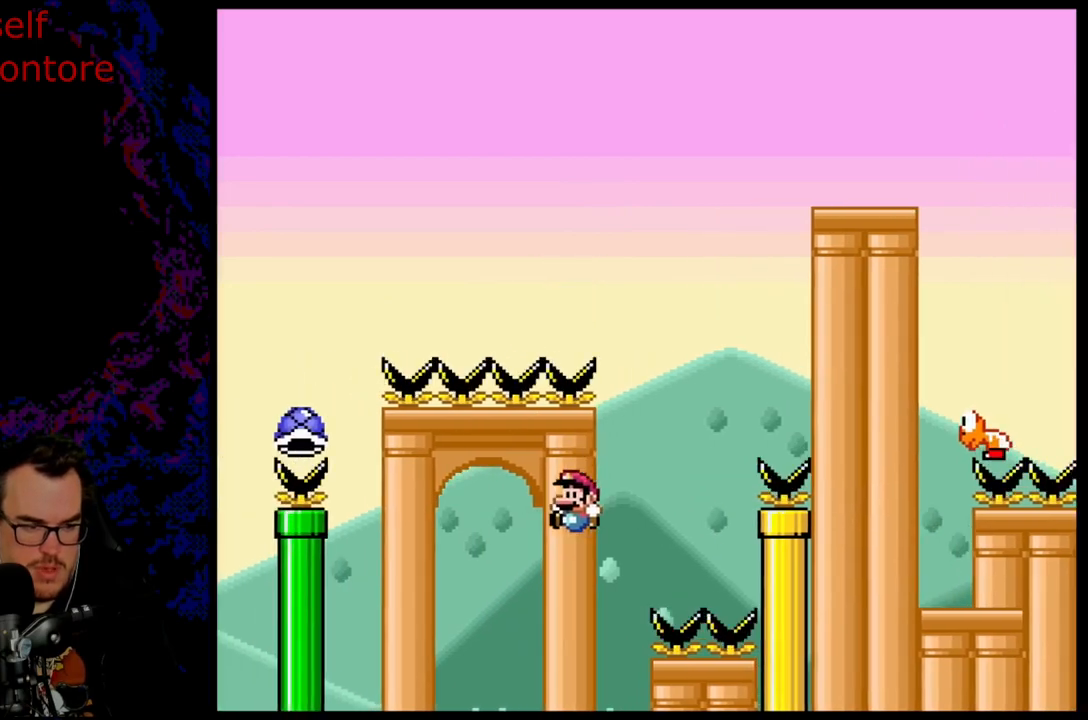
{"buttons": ["B", "Y"], "events": [[300, "DPAD_LEFT", "up"]]}
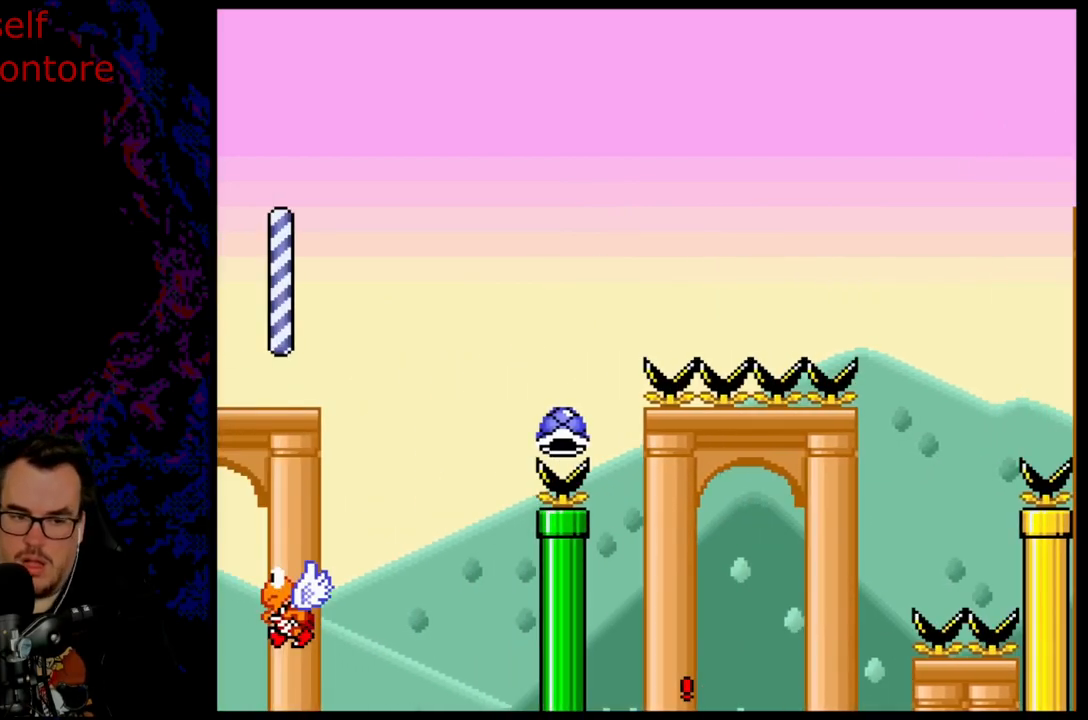
{"buttons": ["B", "Y"], "events": []}
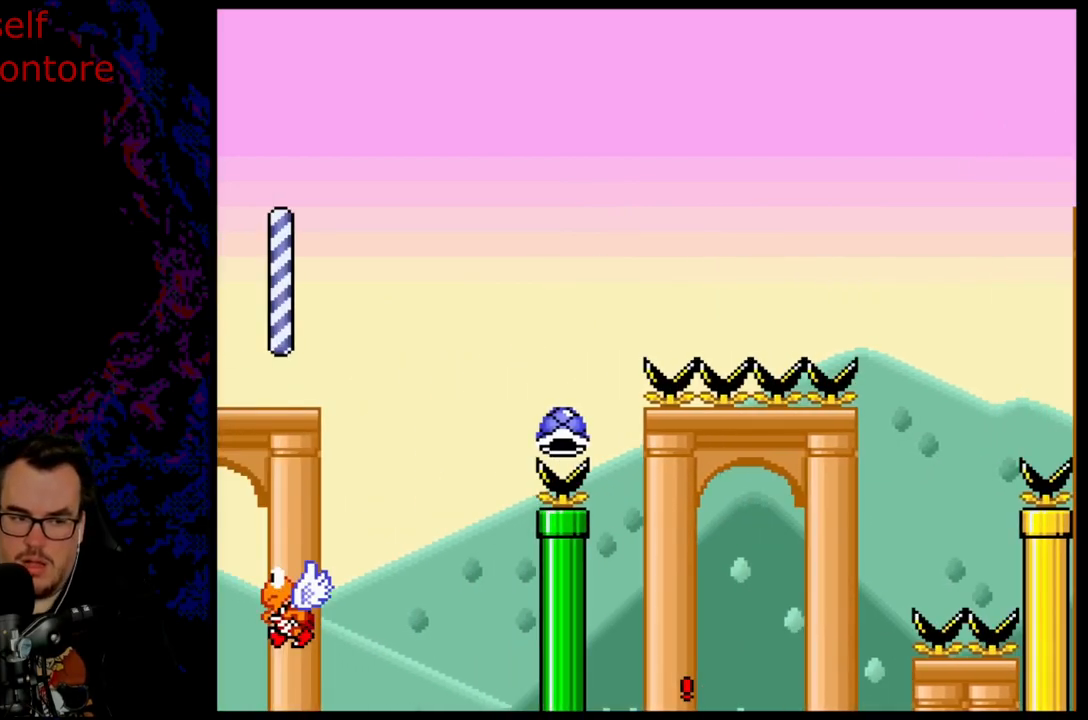
{"buttons": [], "events": [[317, "B", "up"], [383, "Y", "up"]]}
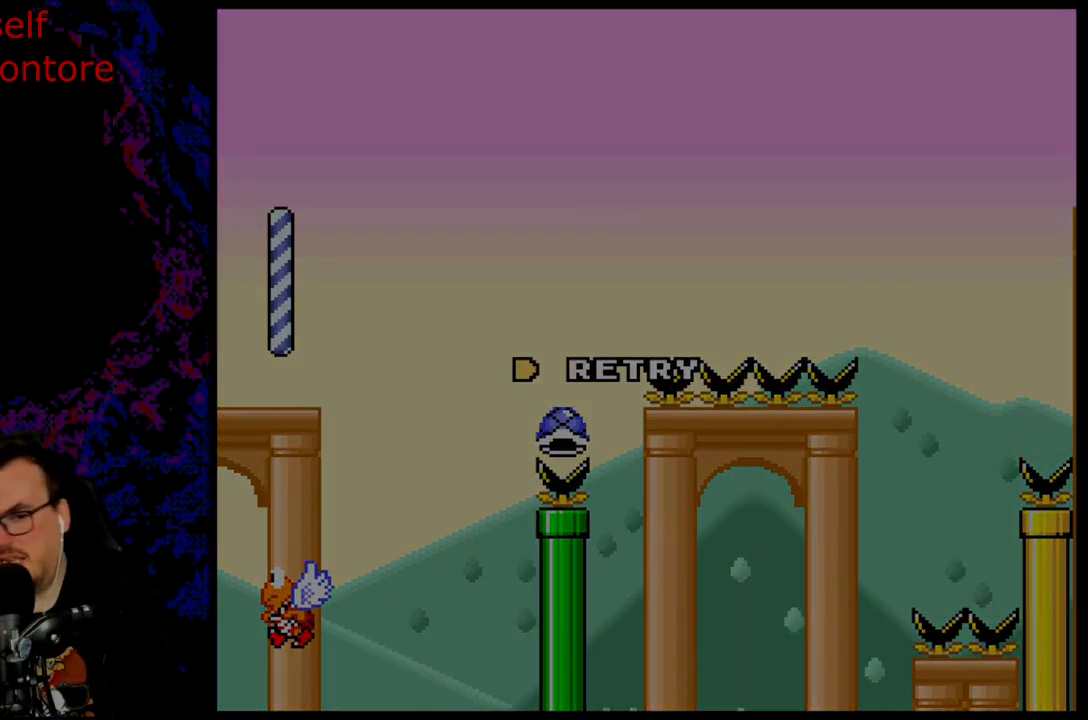
{"buttons": [], "events": [[50, "B", "down"], [167, "B", "up"], [250, "B", "down"], [367, "B", "up"]]}
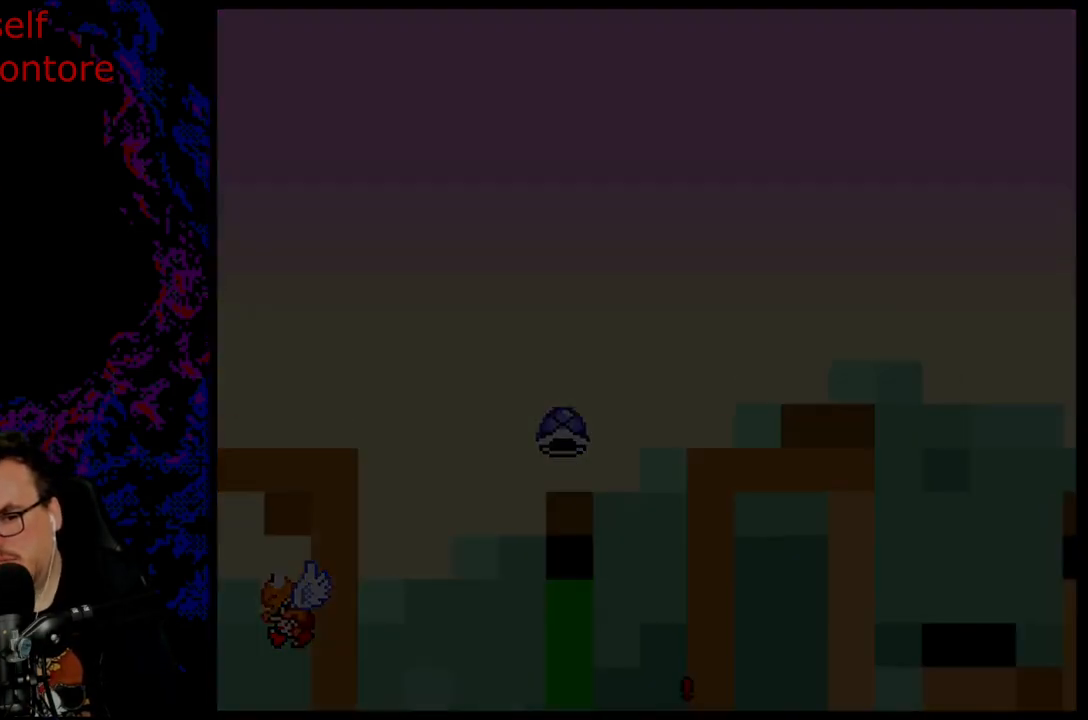
{"buttons": ["B", "Y"], "events": [[483, "B", "down"], [483, "Y", "down"]]}
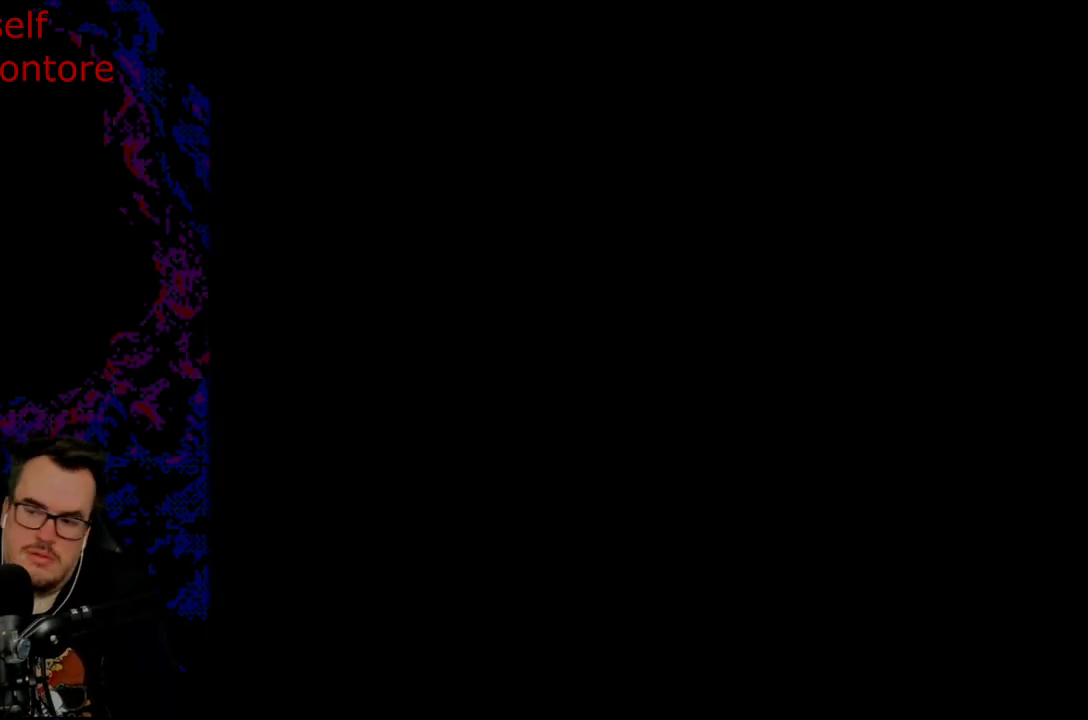
{"buttons": ["B", "Y"], "events": []}
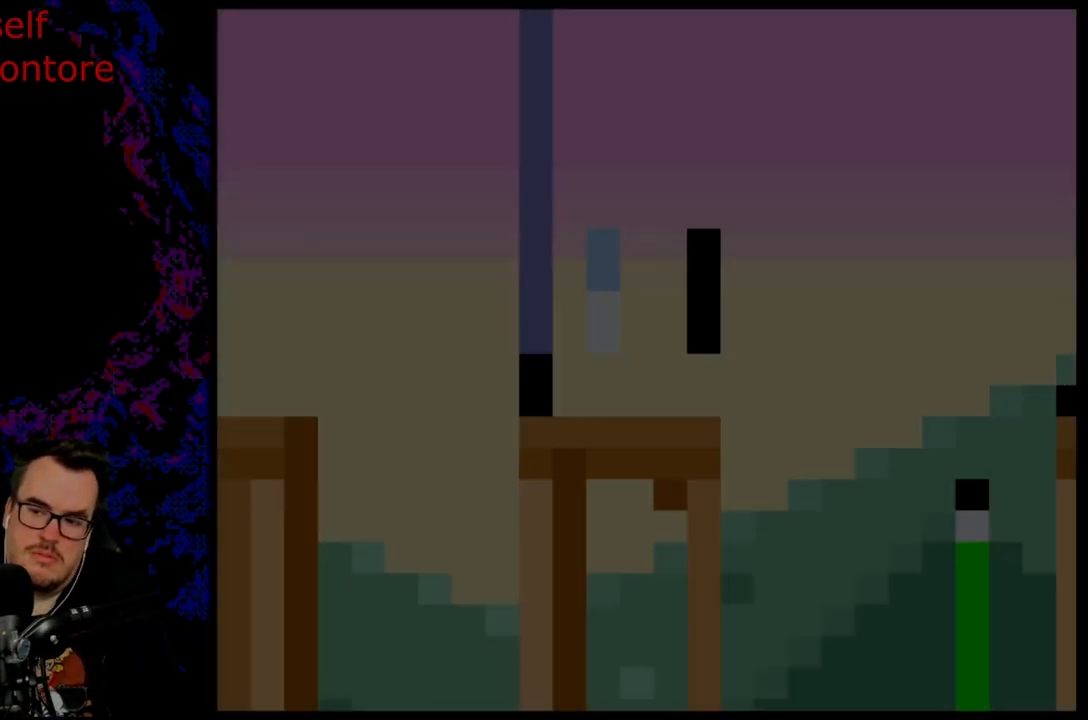
{"buttons": ["B", "Y"], "events": []}
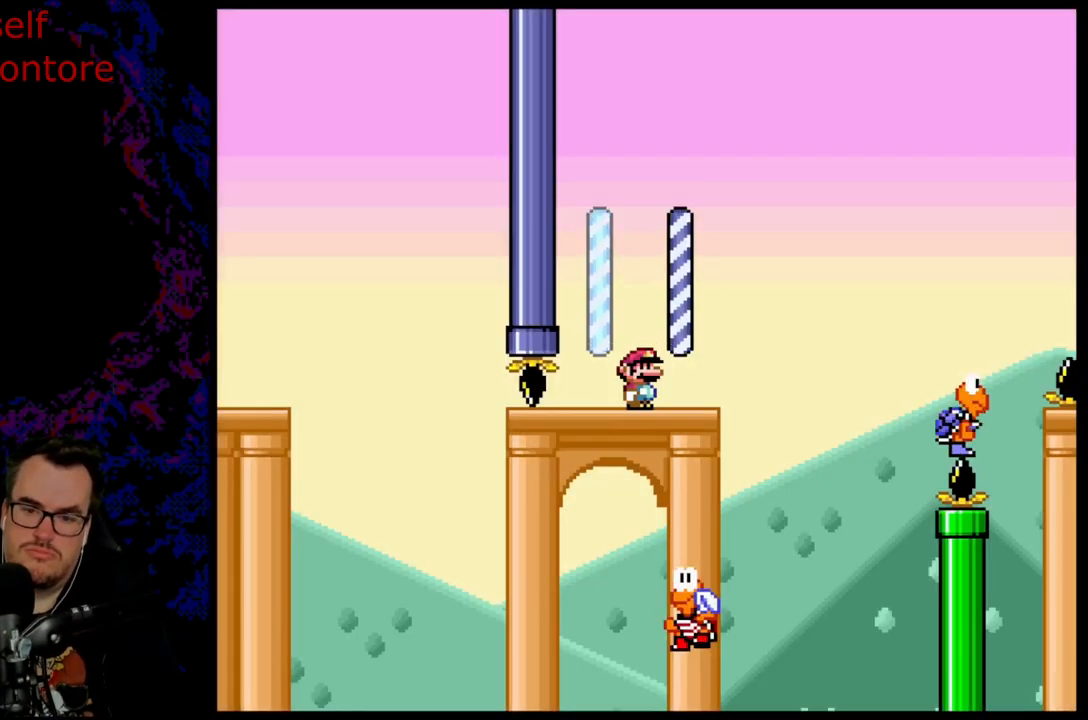
{"buttons": ["Y"], "events": [[50, "B", "up"]]}
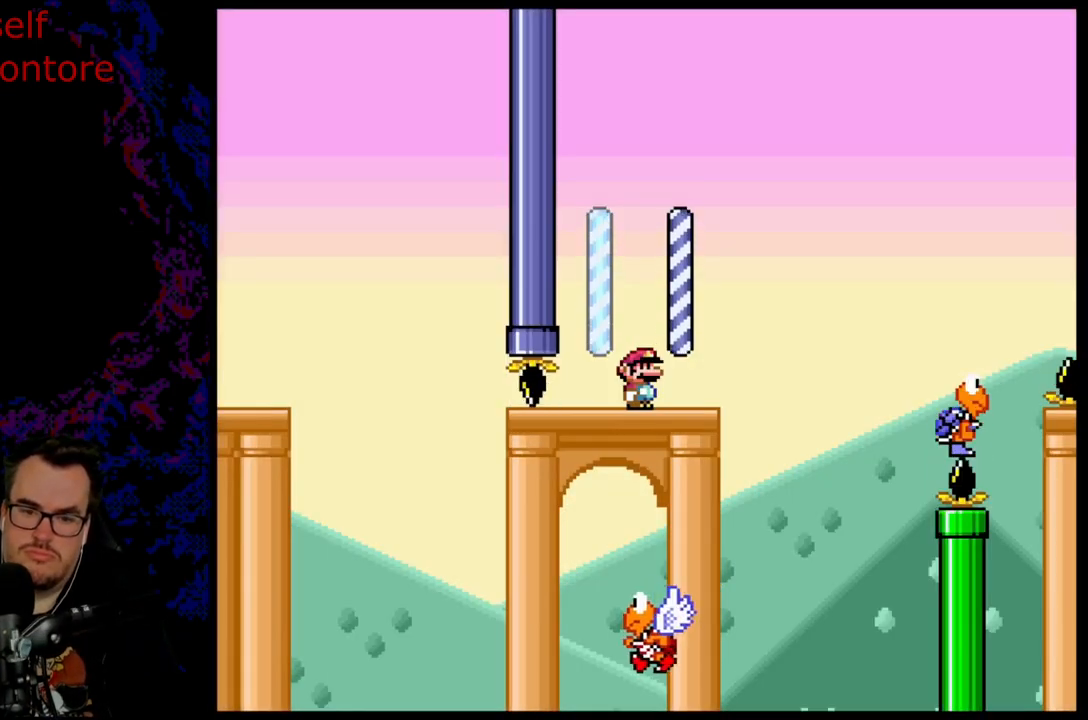
{"buttons": ["Y"], "events": []}
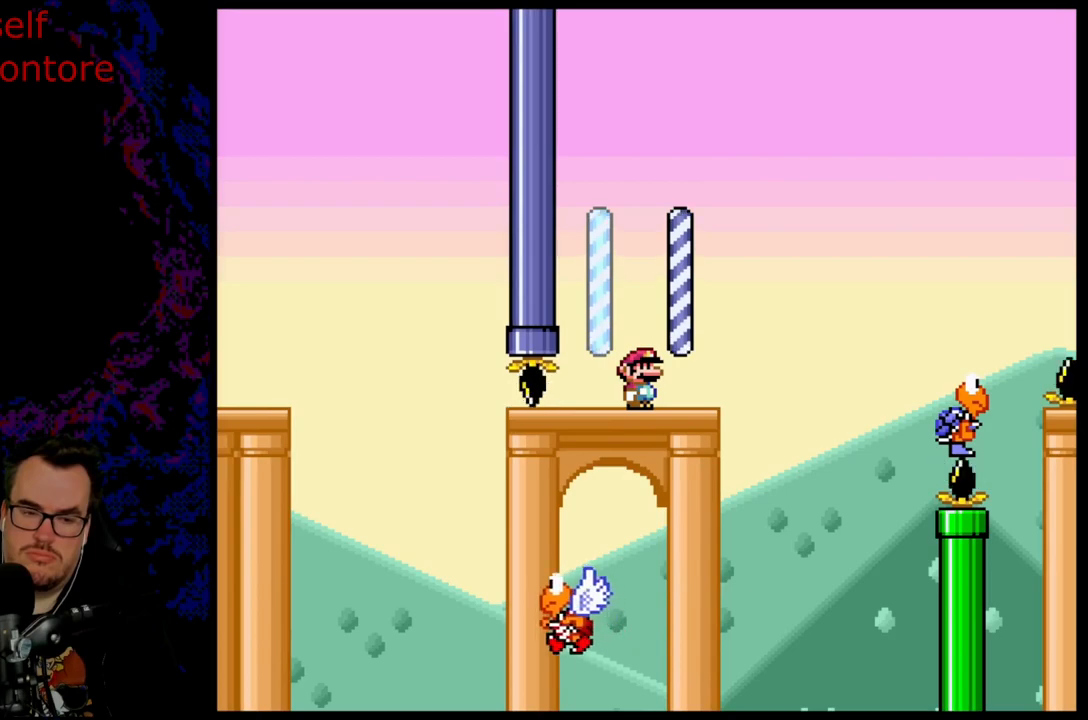
{"buttons": ["Y"], "events": []}
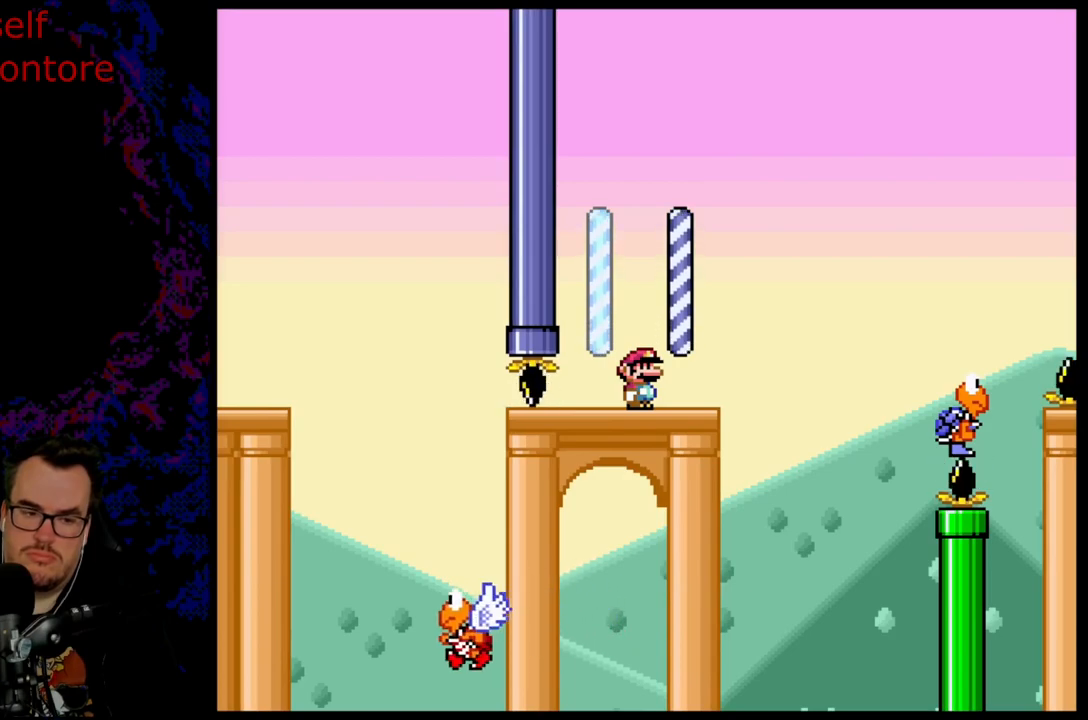
{"buttons": ["Y"], "events": []}
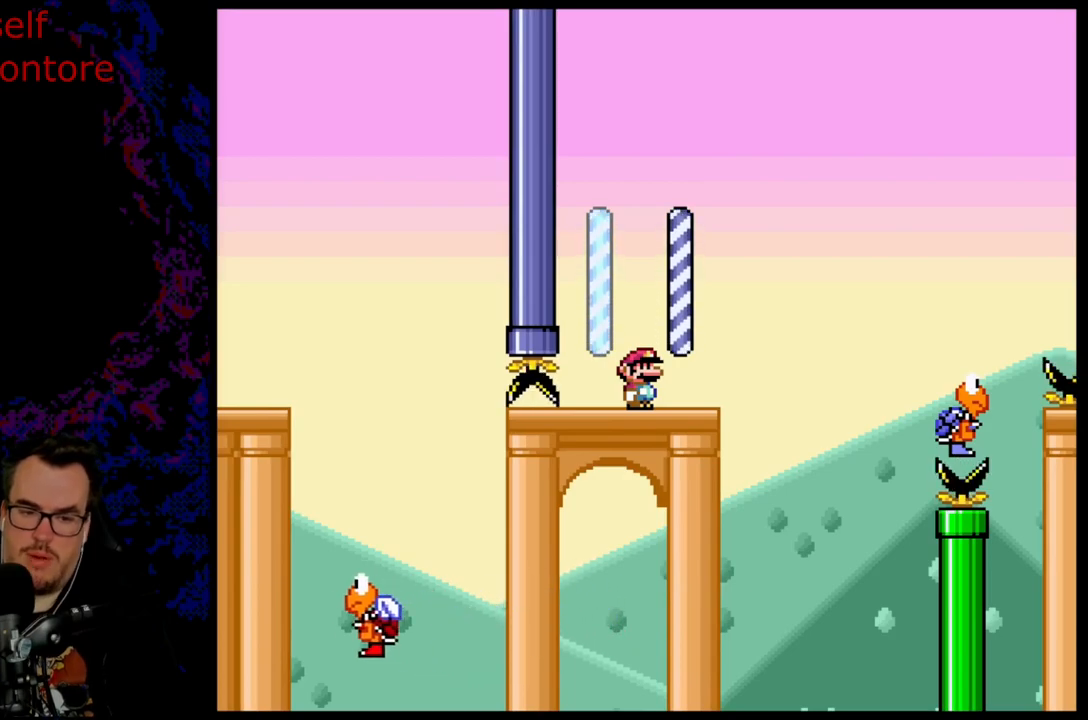
{"buttons": ["Y"], "events": []}
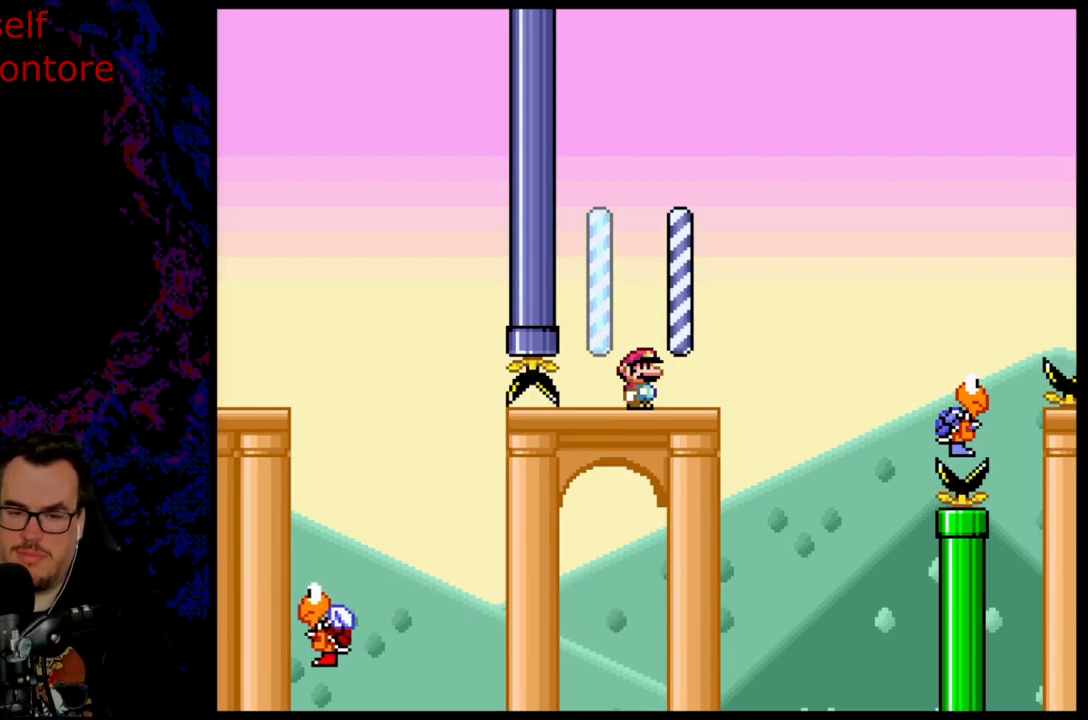
{"buttons": ["Y"], "events": []}
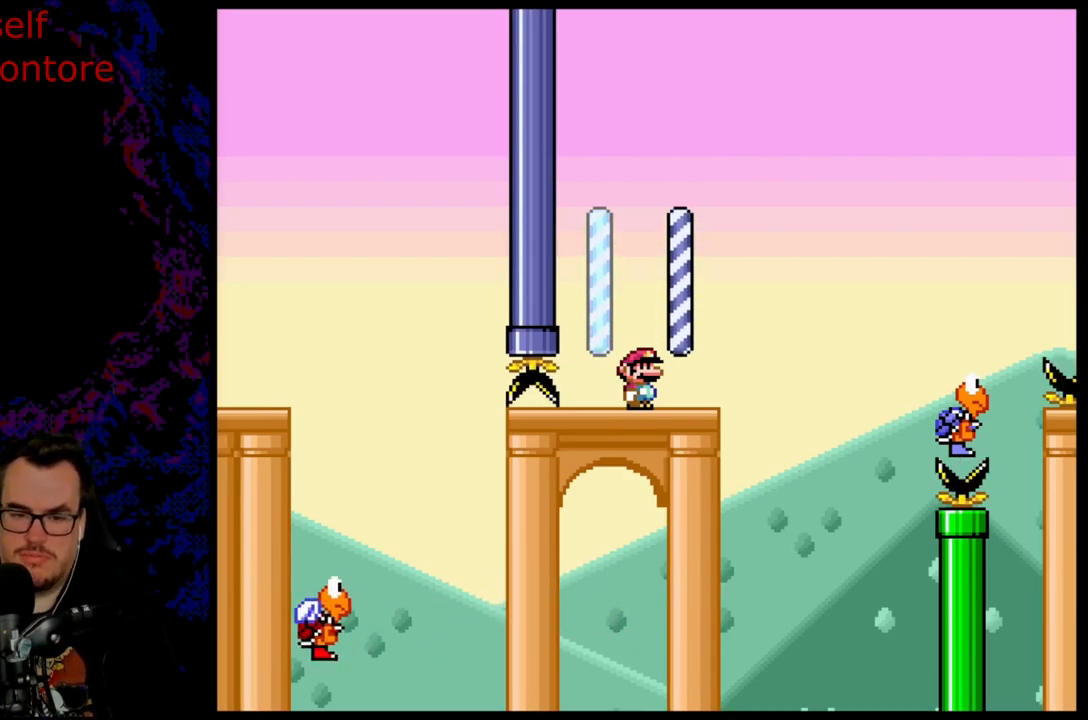
{"buttons": ["Y"], "events": []}
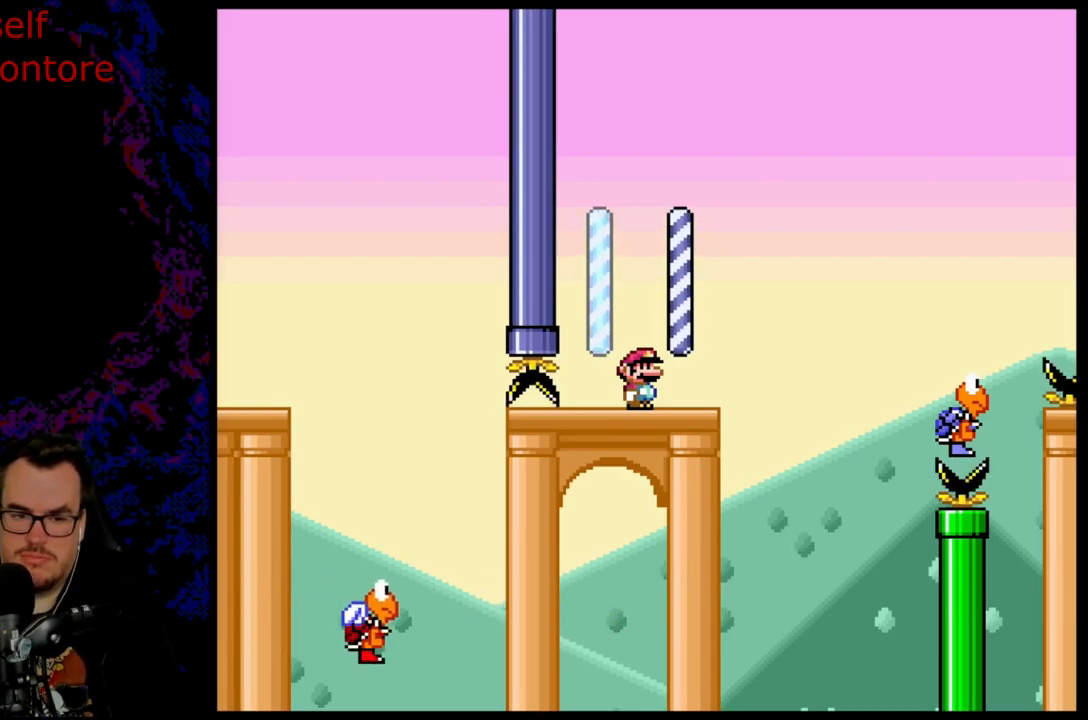
{"buttons": ["Y"], "events": []}
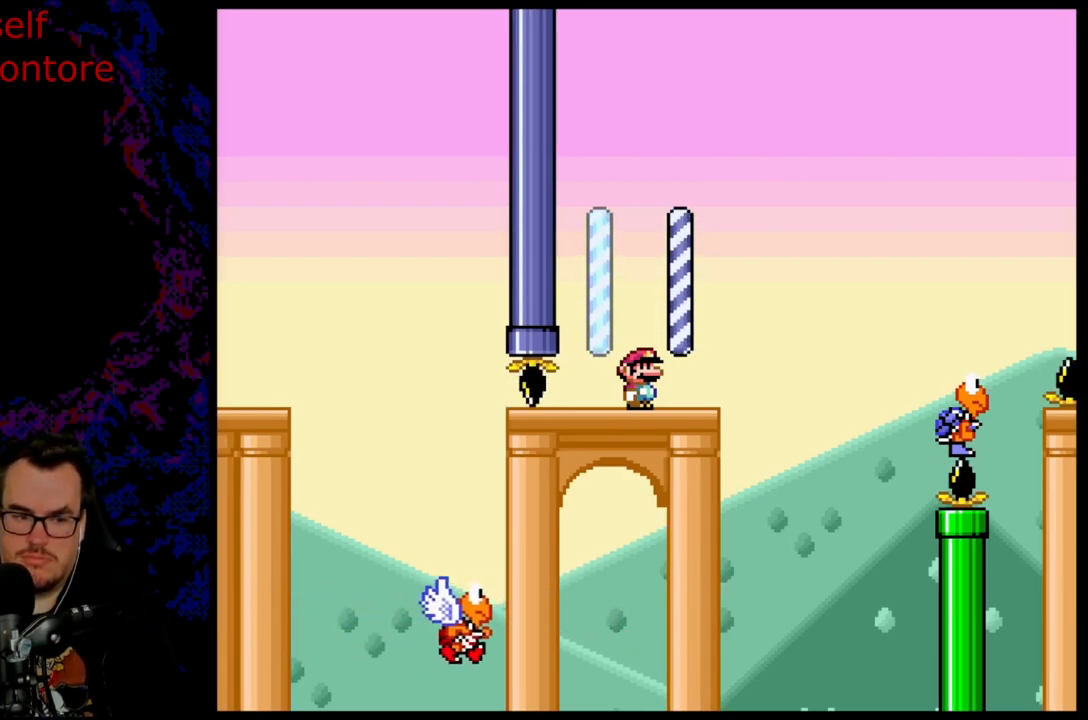
{"buttons": ["Y"], "events": []}
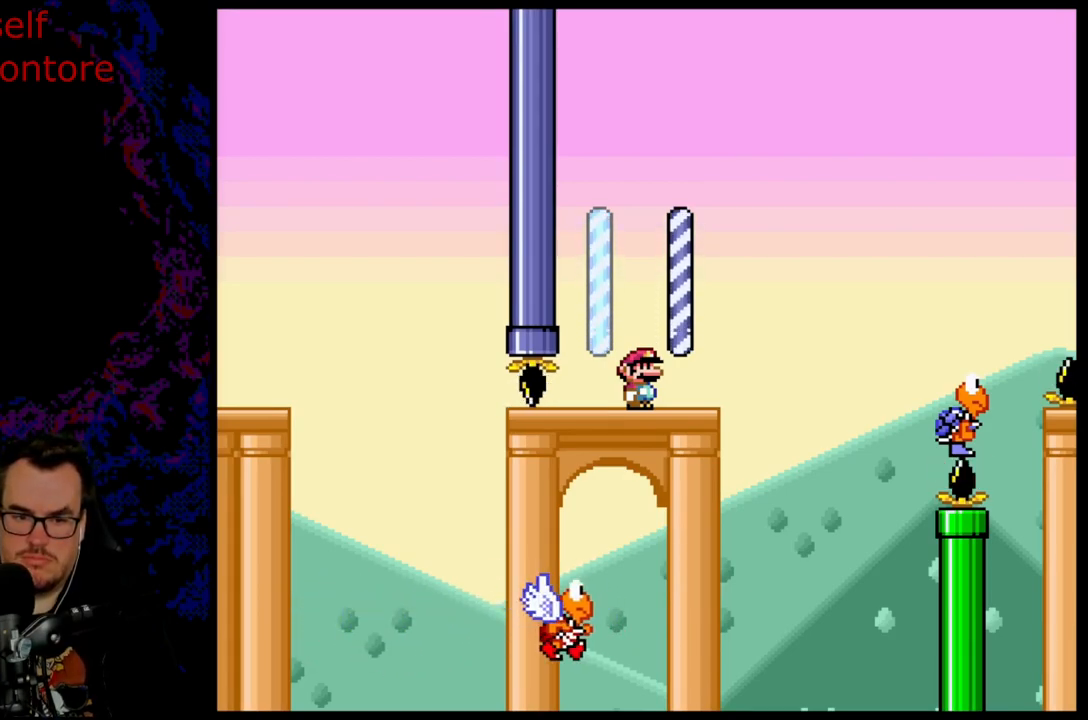
{"buttons": ["Y", "DPAD_RIGHT"], "events": [[483, "DPAD_RIGHT", "down"]]}
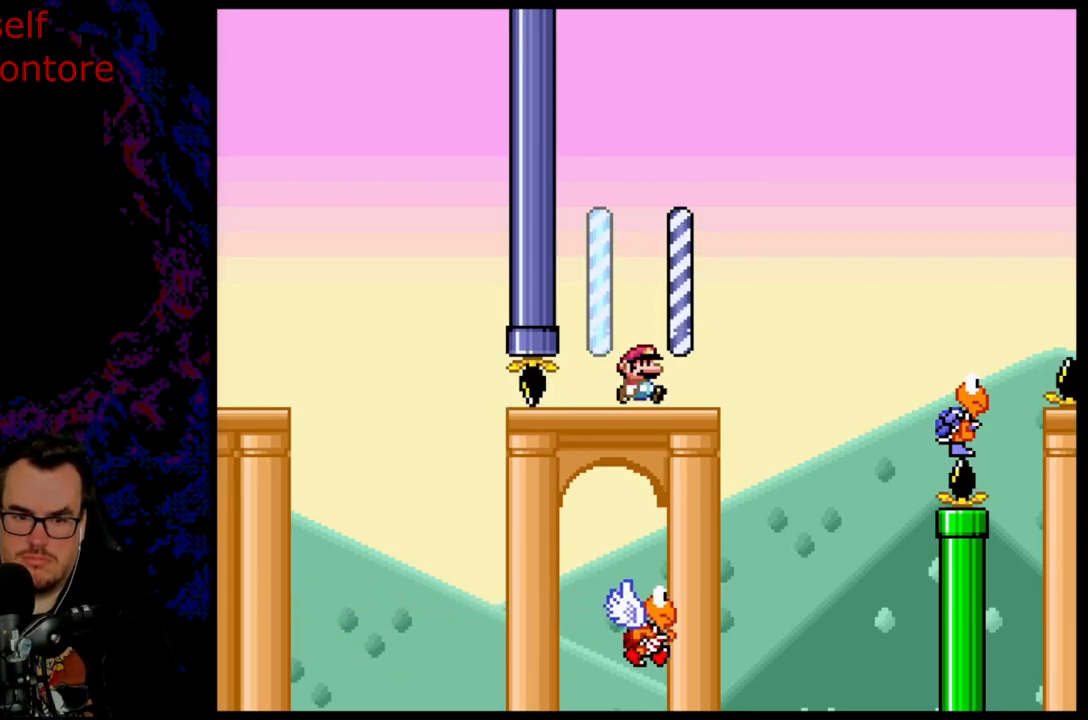
{"buttons": ["B", "Y", "DPAD_RIGHT"], "events": [[133, "B", "down"]]}
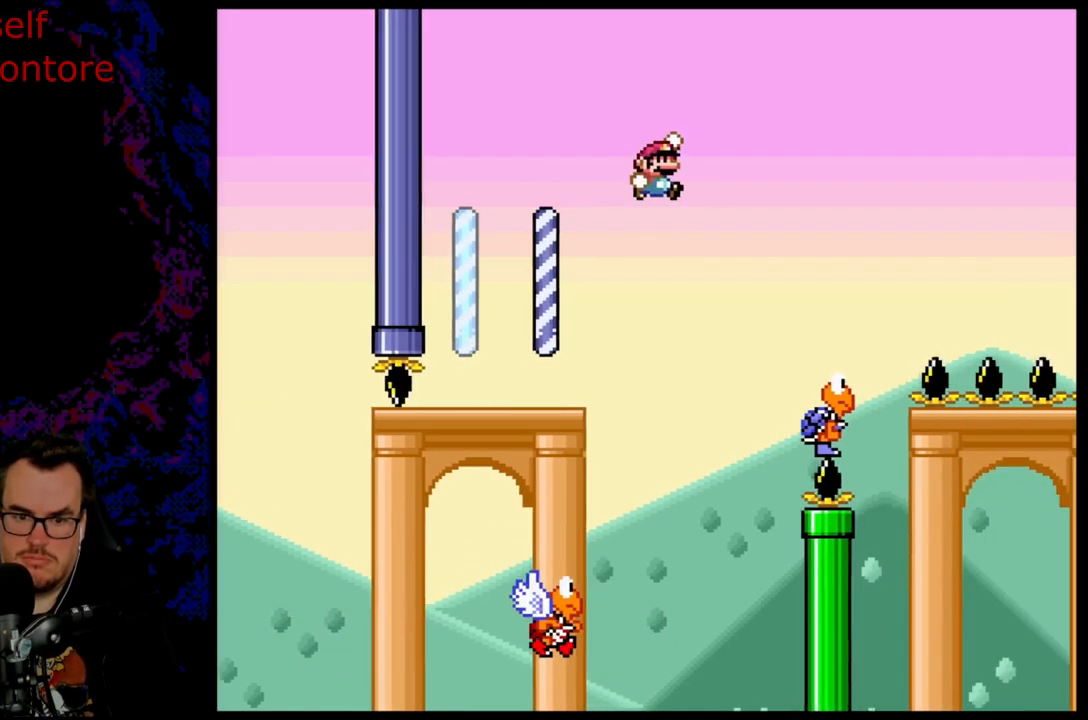
{"buttons": ["B", "Y", "DPAD_RIGHT"], "events": [[233, "DPAD_DOWN", "down"], [250, "DPAD_LEFT", "down"], [250, "DPAD_RIGHT", "up"], [267, "DPAD_DOWN", "up"], [417, "DPAD_LEFT", "up"], [433, "DPAD_RIGHT", "down"]]}
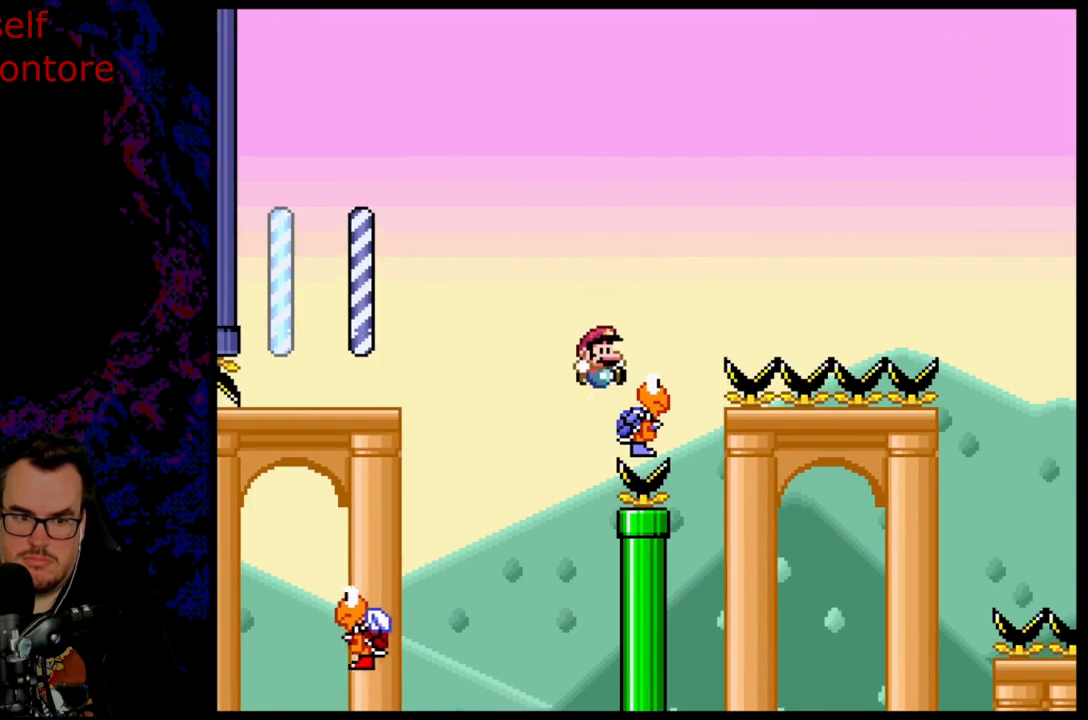
{"buttons": ["B", "Y", "DPAD_RIGHT"], "events": []}
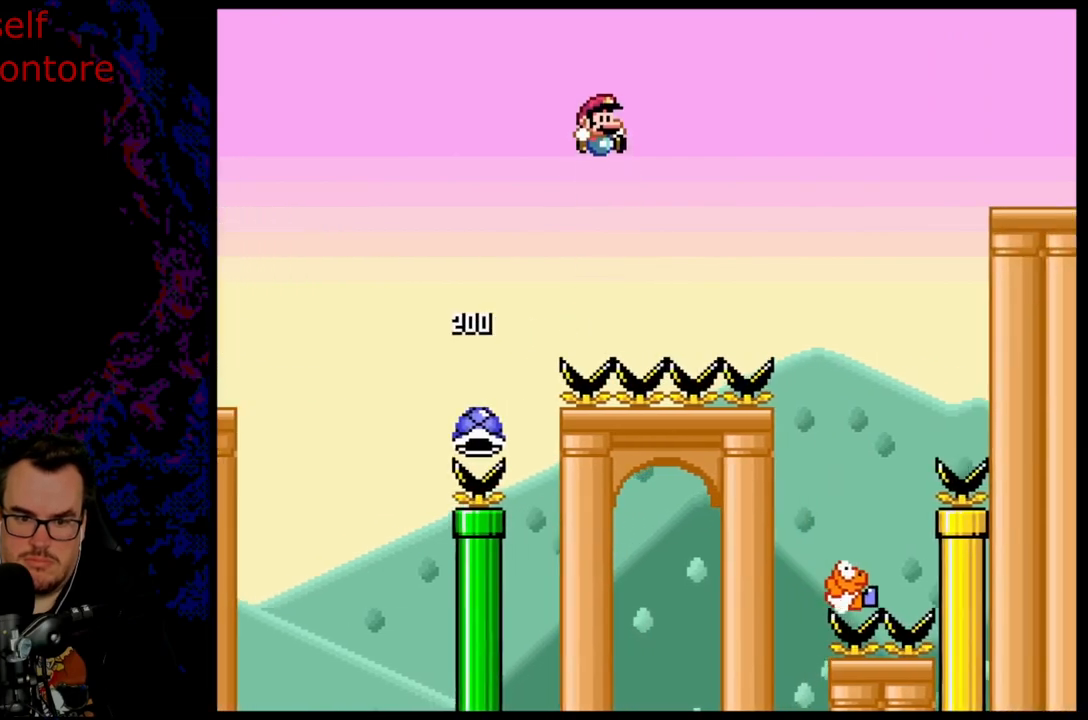
{"buttons": ["B", "Y", "DPAD_RIGHT"], "events": []}
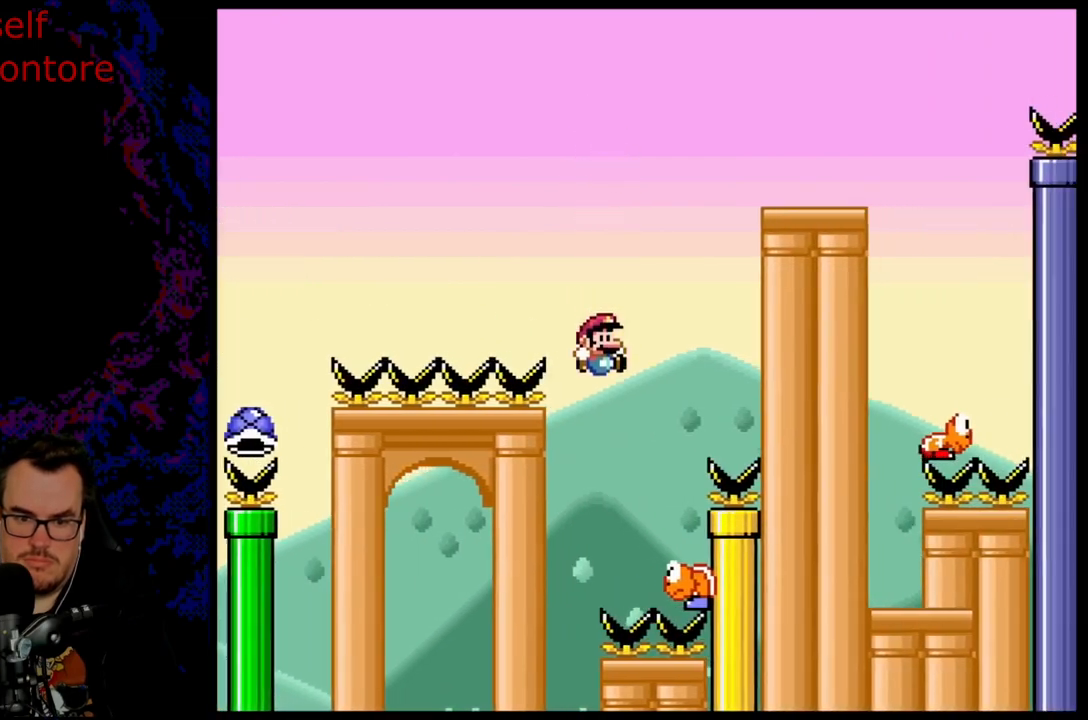
{"buttons": ["B", "Y", "DPAD_RIGHT"], "events": [[117, "DPAD_DOWN", "down"], [117, "DPAD_LEFT", "down"], [117, "DPAD_RIGHT", "up"], [133, "DPAD_DOWN", "up"], [283, "DPAD_LEFT", "up"], [317, "DPAD_RIGHT", "down"]]}
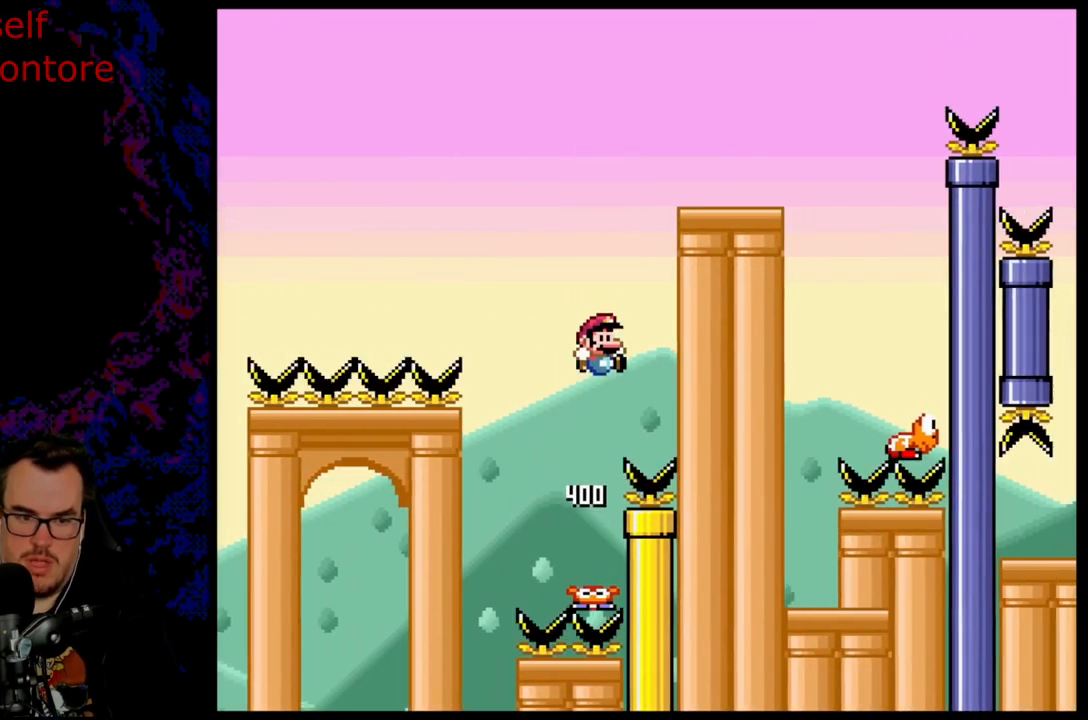
{"buttons": ["B", "Y", "DPAD_LEFT"], "events": [[417, "DPAD_DOWN", "down"], [433, "DPAD_DOWN", "up"], [433, "DPAD_LEFT", "down"], [433, "DPAD_RIGHT", "up"]]}